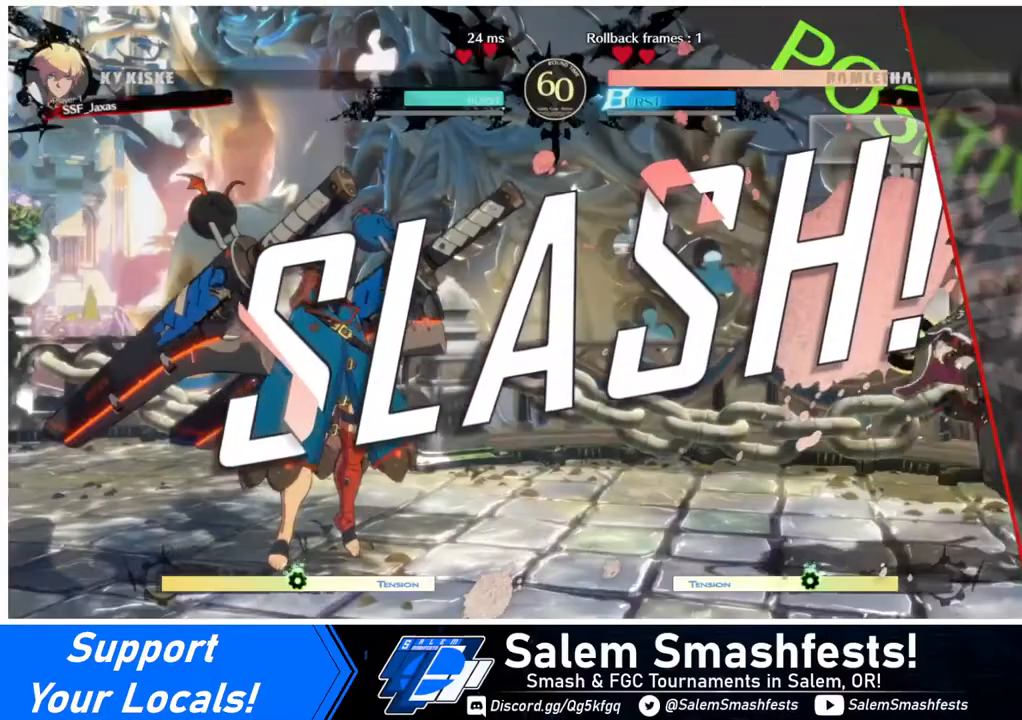
Gameplay with a controller (arcade stick); each line is a JSON object with the inputs held at the frame after it. "events" lists button and stick changes between this image and that frame as [ms after this image, input, new state], when the widget could be followed in between. Not read: L3 R3.
{"buttons": [], "events": [[400, "R1", "down"], [440, "CROSS", "down"], [440, "SQUARE", "down"], [480, "R1", "up"], [480, "SQUARE", "up"], [520, "CROSS", "up"]]}
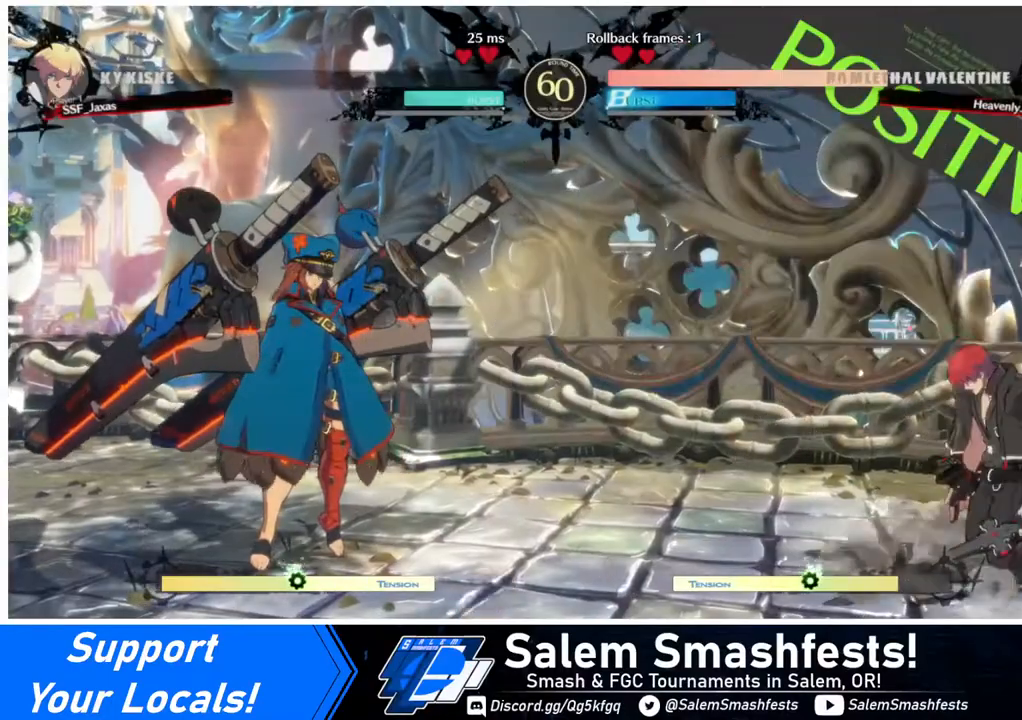
{"buttons": [], "events": [[360, "CROSS", "down"], [360, "R1", "down"], [360, "SQUARE", "down"], [360, "TRIANGLE", "down"], [440, "SQUARE", "up"], [440, "TRIANGLE", "up"], [480, "CROSS", "up"], [480, "R1", "up"]]}
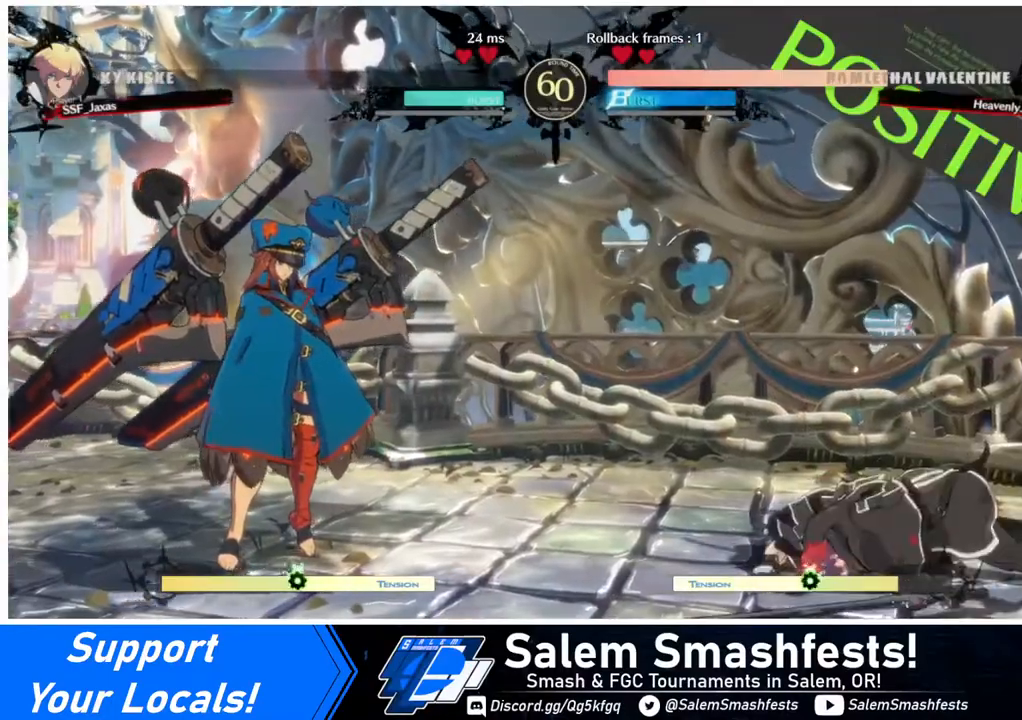
{"buttons": [], "events": []}
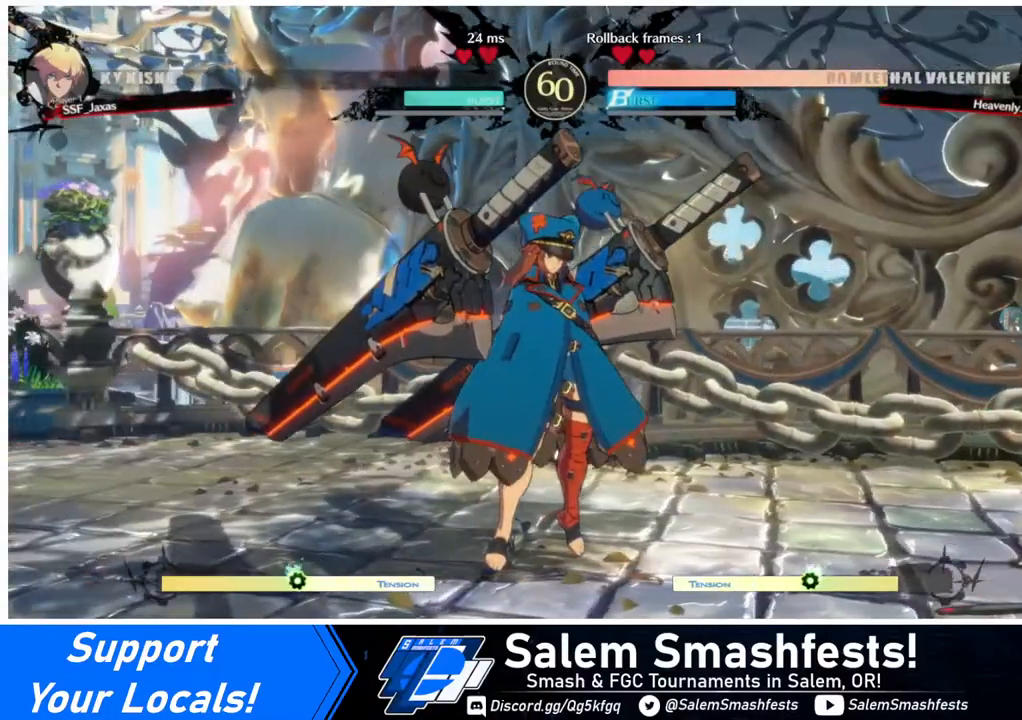
{"buttons": [], "events": [[120, "CROSS", "down"], [240, "CROSS", "up"]]}
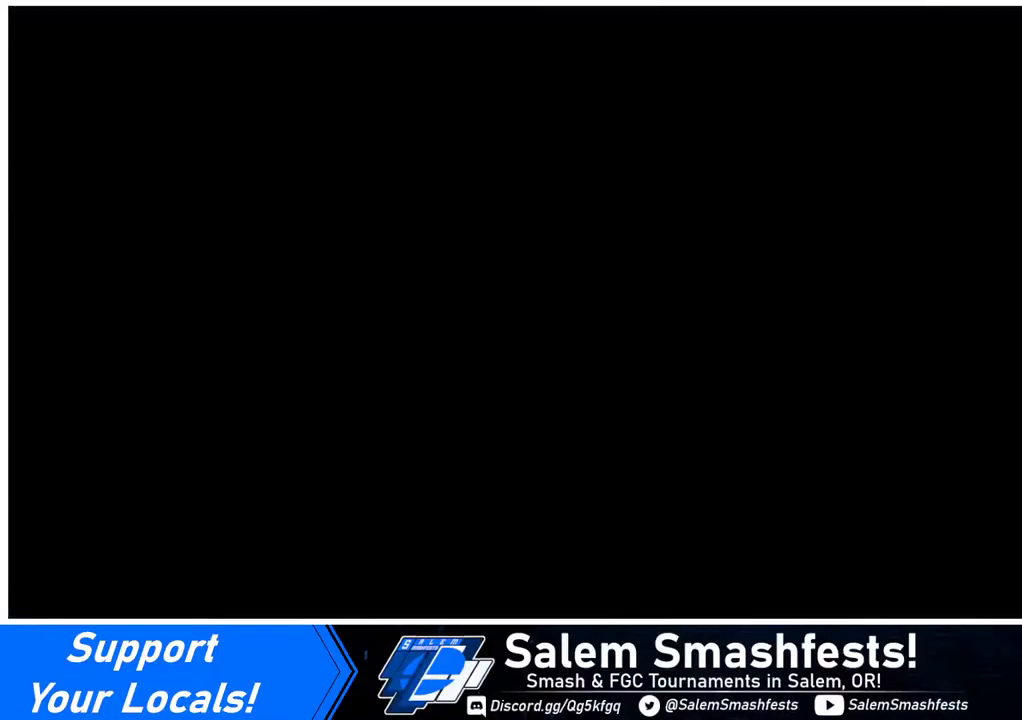
{"buttons": ["DPAD_LEFT"], "events": [[240, "DPAD_DOWN", "down"], [240, "DPAD_LEFT", "down"], [280, "DPAD_LEFT", "up"], [440, "DPAD_DOWN", "up"], [440, "DPAD_LEFT", "down"]]}
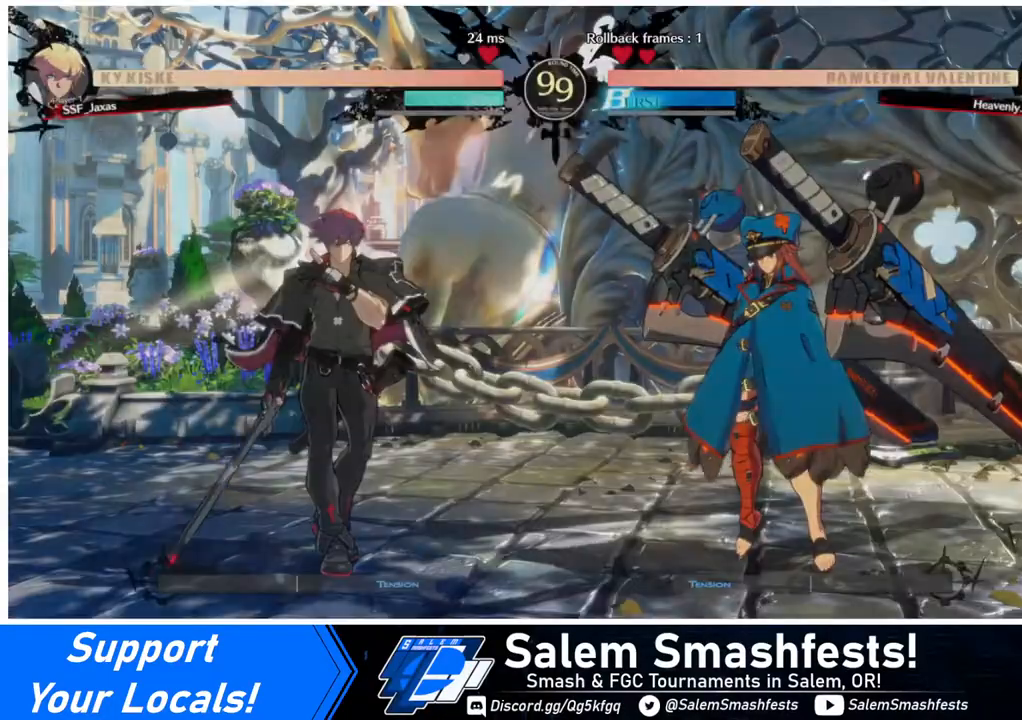
{"buttons": ["DPAD_DOWN", "DPAD_LEFT"], "events": [[120, "DPAD_LEFT", "up"], [440, "DPAD_DOWN", "down"], [440, "DPAD_LEFT", "down"]]}
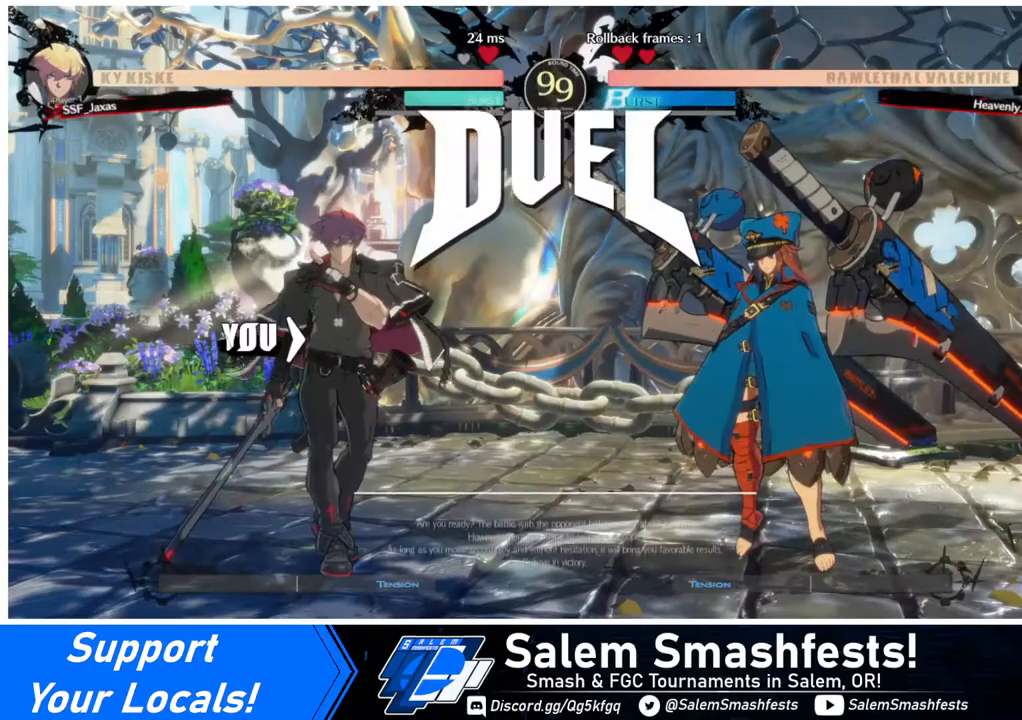
{"buttons": [], "events": [[40, "DPAD_LEFT", "up"], [200, "DPAD_DOWN", "up"]]}
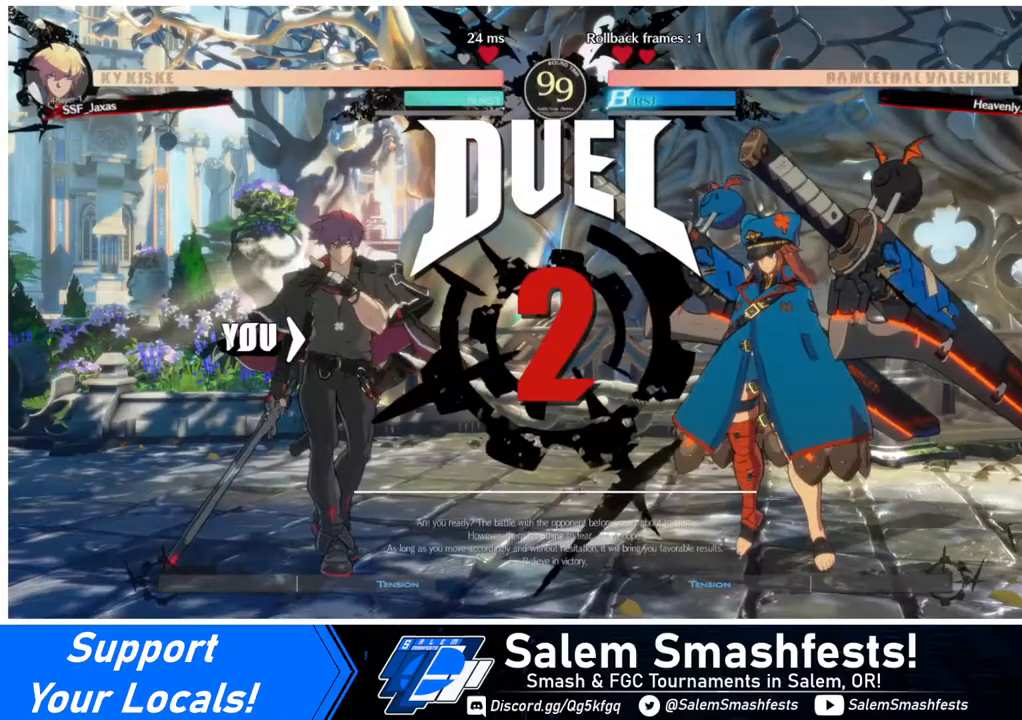
{"buttons": [], "events": [[240, "DPAD_LEFT", "down"], [280, "DPAD_DOWN", "down"], [320, "DPAD_LEFT", "up"], [440, "DPAD_DOWN", "up"], [440, "DPAD_LEFT", "down"], [480, "DPAD_LEFT", "up"]]}
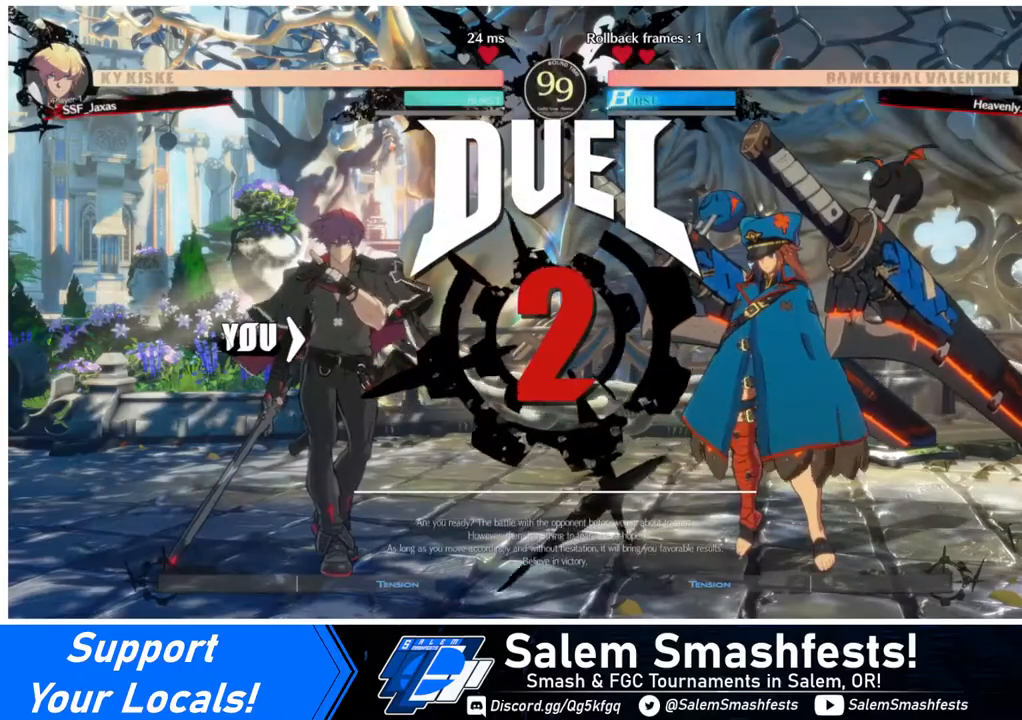
{"buttons": [], "events": []}
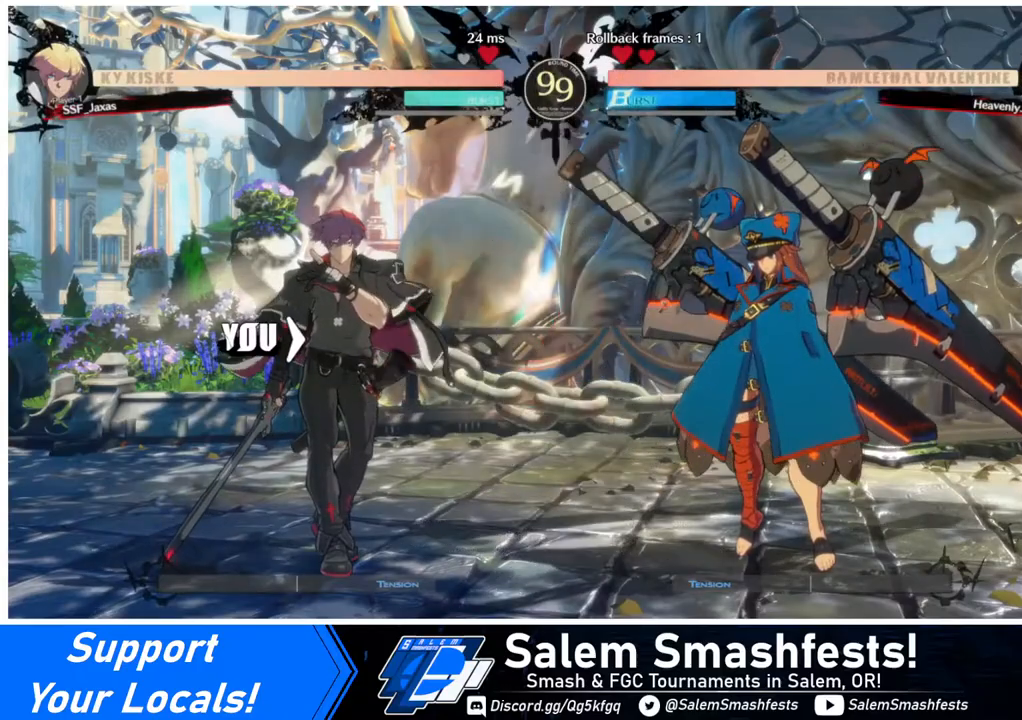
{"buttons": [], "events": []}
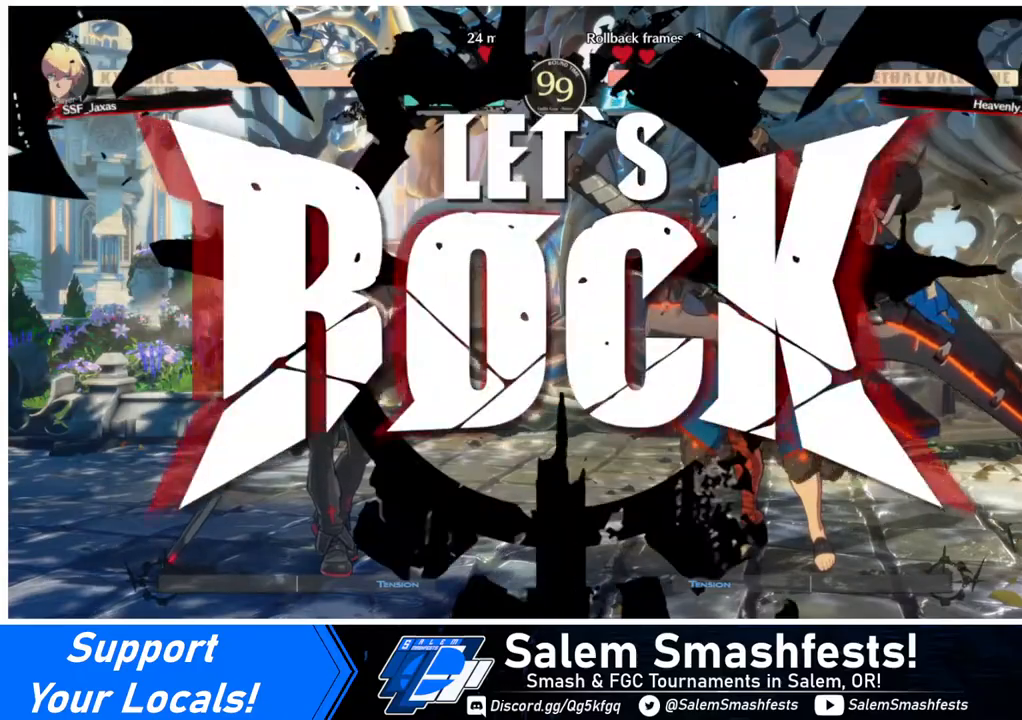
{"buttons": ["DPAD_LEFT"], "events": [[280, "TRIANGLE", "down"], [440, "TRIANGLE", "up"], [520, "DPAD_LEFT", "down"]]}
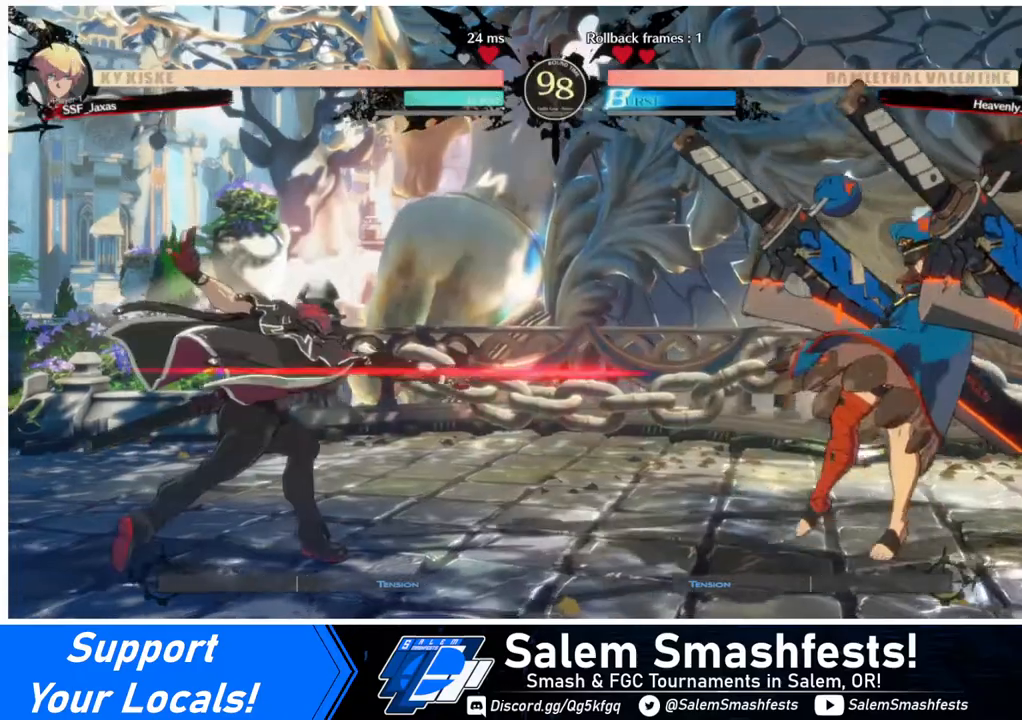
{"buttons": ["DPAD_LEFT"], "events": []}
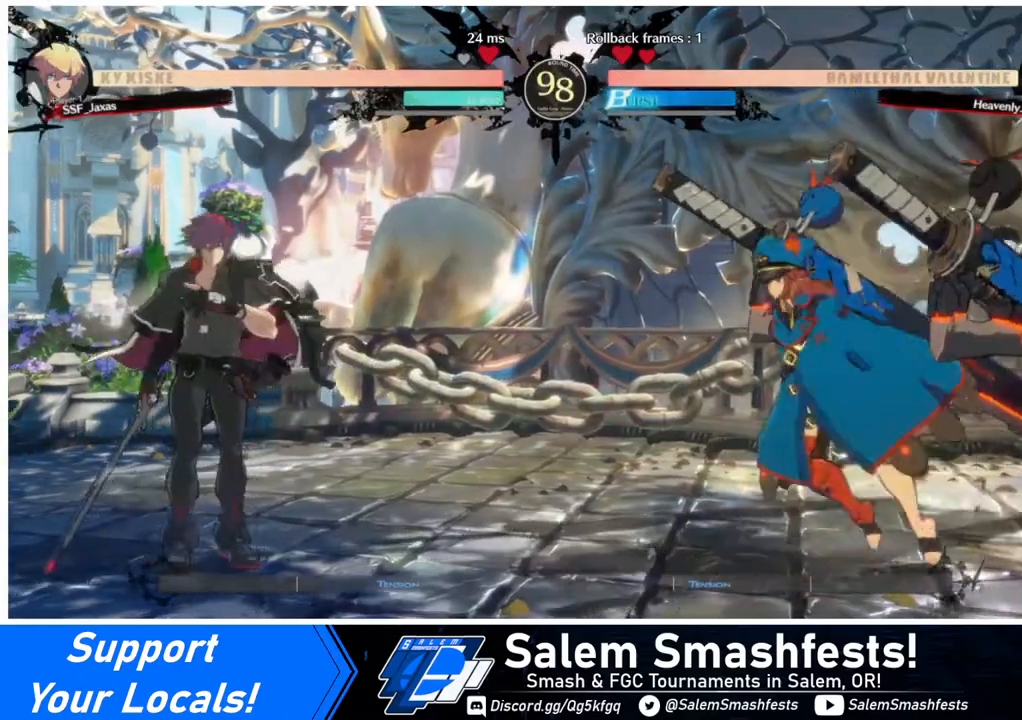
{"buttons": ["DPAD_DOWN", "DPAD_LEFT"], "events": [[120, "DPAD_LEFT", "up"], [120, "DPAD_RIGHT", "down"], [240, "DPAD_LEFT", "down"], [240, "DPAD_RIGHT", "up"], [360, "DPAD_DOWN", "down"]]}
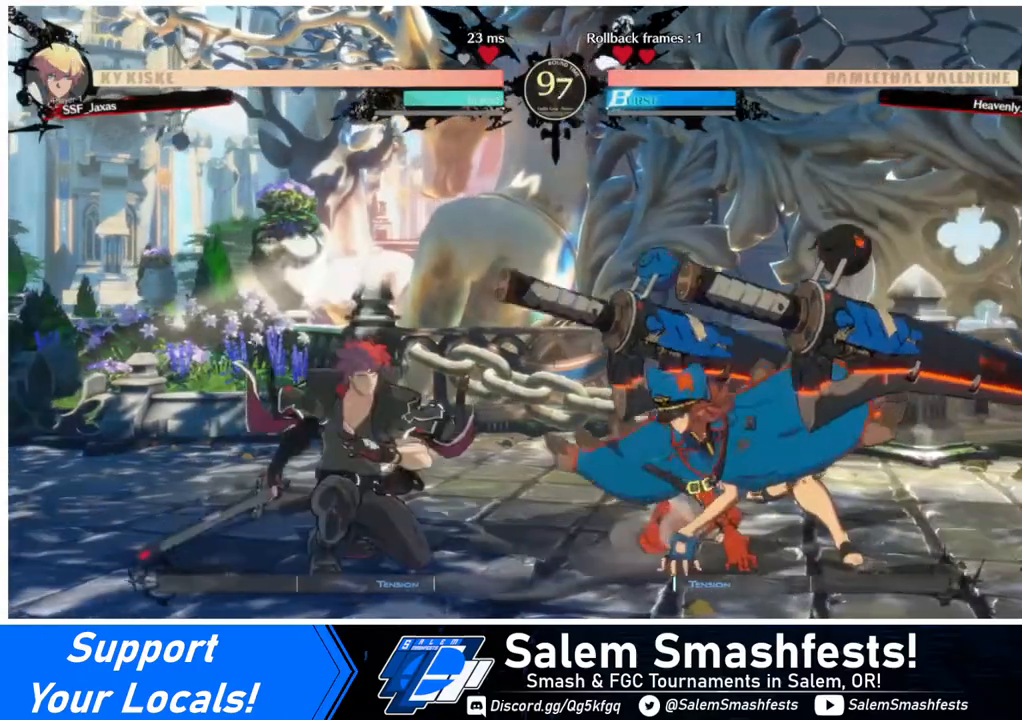
{"buttons": [], "events": [[240, "TRIANGLE", "down"], [320, "DPAD_DOWN", "up"], [320, "DPAD_LEFT", "up"], [320, "TRIANGLE", "up"]]}
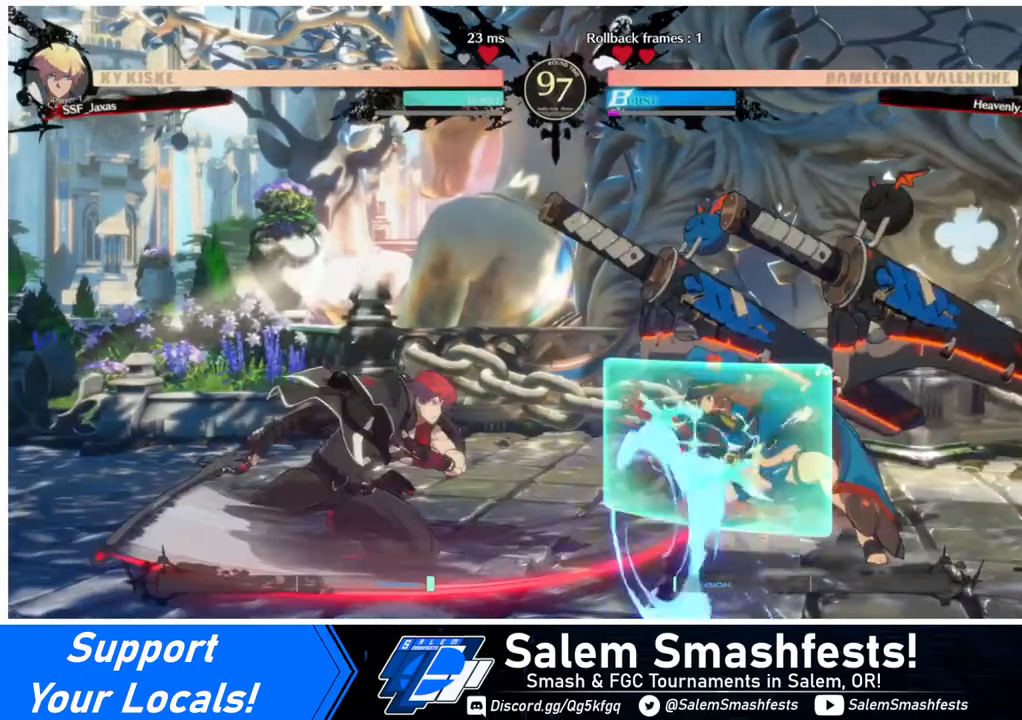
{"buttons": ["DPAD_RIGHT"], "events": [[400, "DPAD_RIGHT", "down"], [440, "DPAD_RIGHT", "up"], [520, "DPAD_RIGHT", "down"]]}
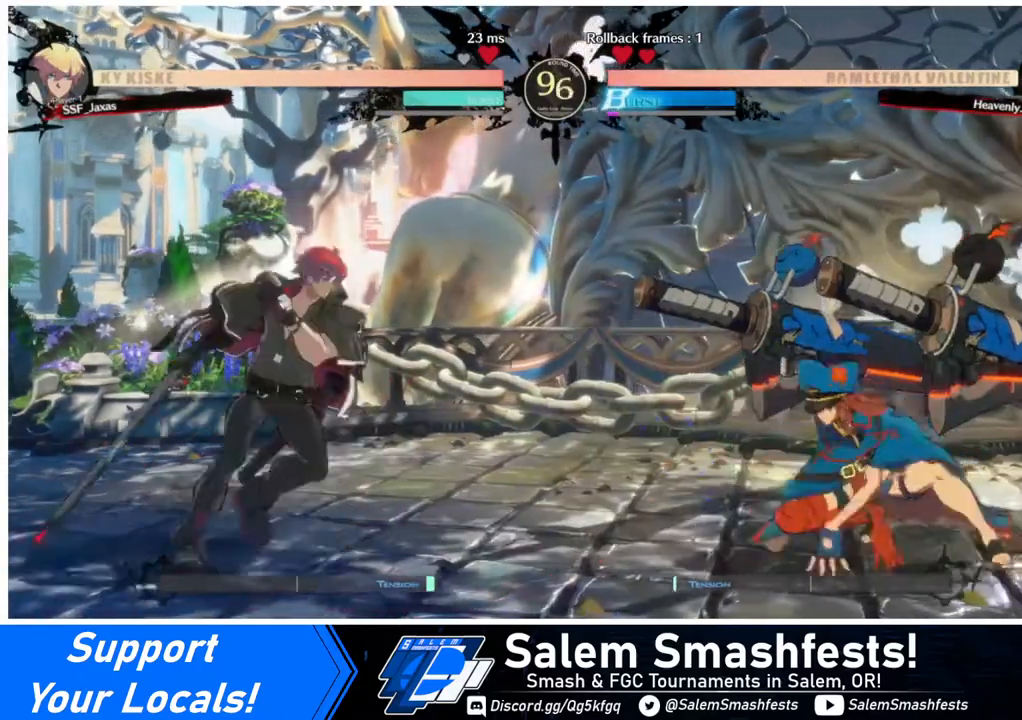
{"buttons": [], "events": [[120, "DPAD_RIGHT", "up"], [160, "TRIANGLE", "down"], [280, "TRIANGLE", "up"]]}
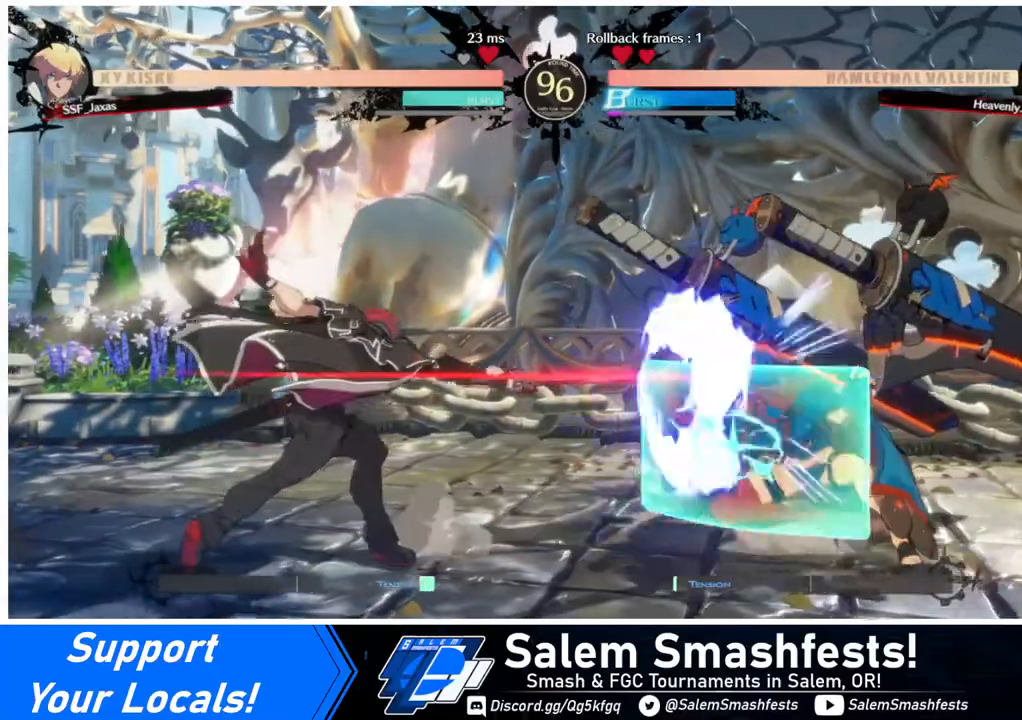
{"buttons": [], "events": [[80, "R1", "down"], [280, "R1", "up"]]}
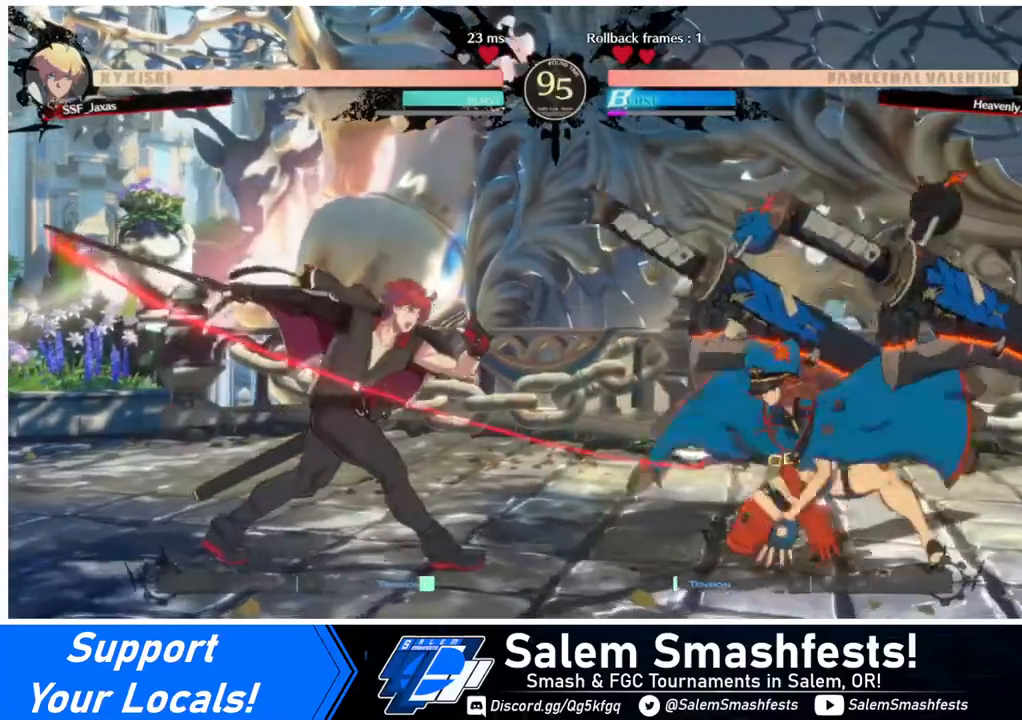
{"buttons": ["DPAD_LEFT"], "events": [[200, "DPAD_LEFT", "down"]]}
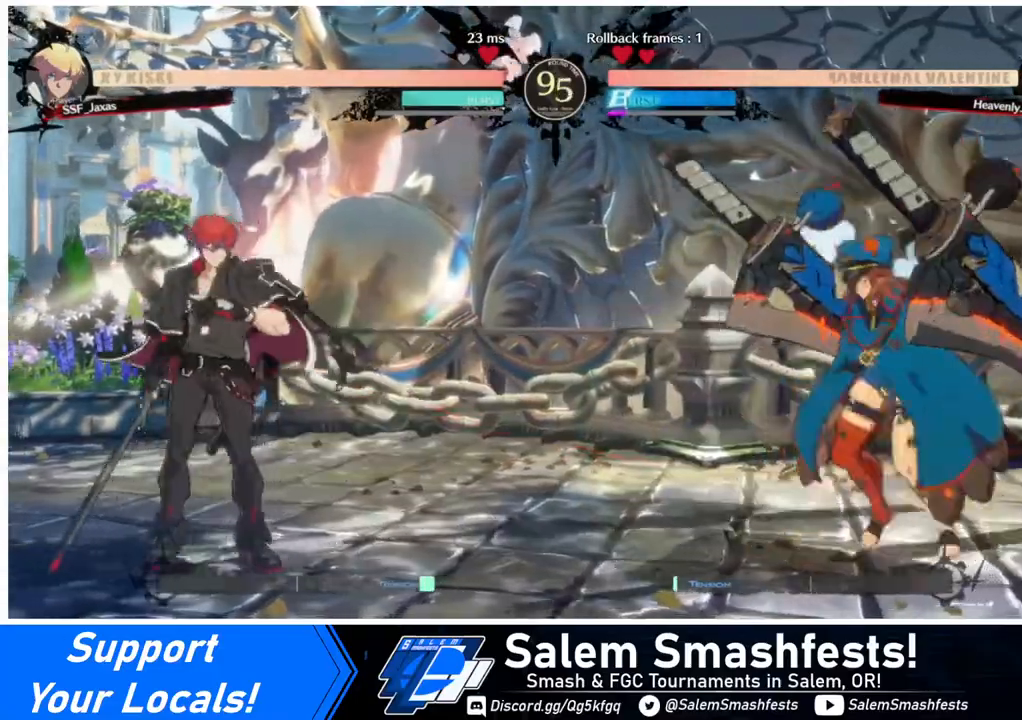
{"buttons": ["TRIANGLE", "DPAD_DOWN"], "events": [[200, "DPAD_LEFT", "up"], [200, "DPAD_RIGHT", "down"], [240, "DPAD_RIGHT", "up"], [320, "DPAD_RIGHT", "down"], [440, "DPAD_DOWN", "down"], [520, "DPAD_RIGHT", "up"], [520, "TRIANGLE", "down"]]}
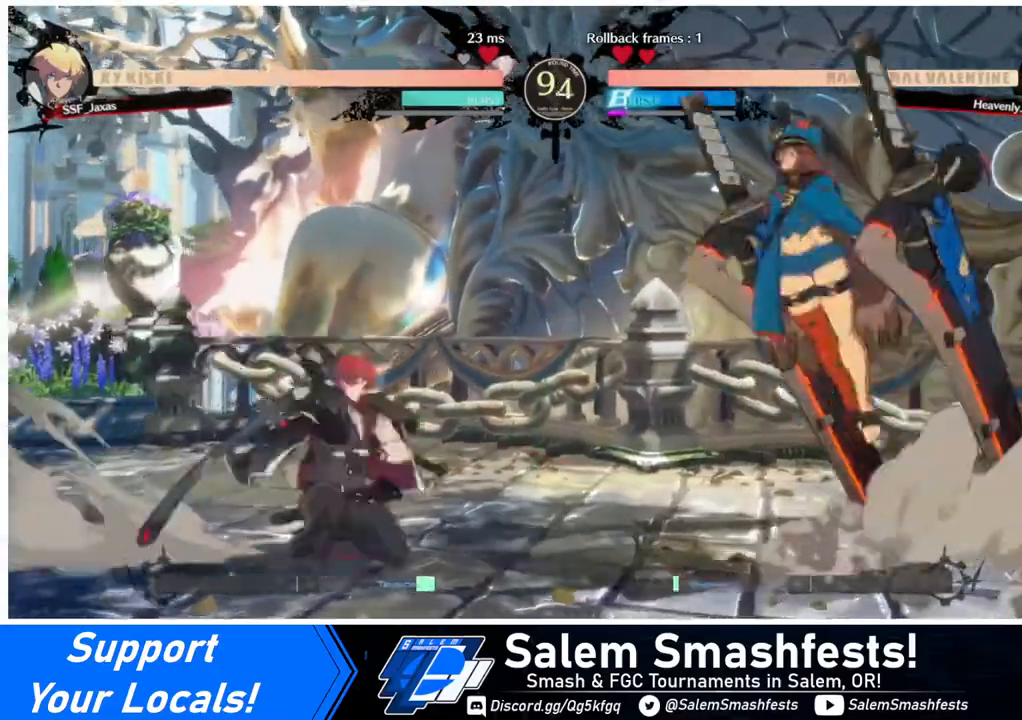
{"buttons": ["DPAD_LEFT"], "events": [[80, "DPAD_DOWN", "up"], [120, "TRIANGLE", "up"], [400, "DPAD_LEFT", "down"]]}
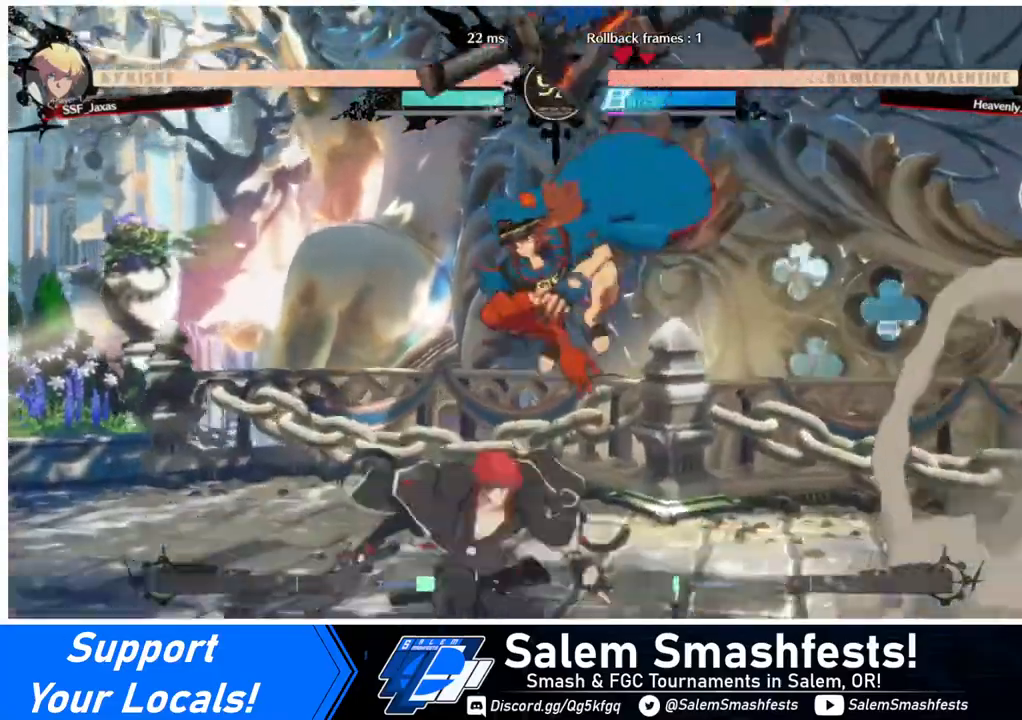
{"buttons": [], "events": [[40, "DPAD_LEFT", "up"], [40, "SQUARE", "down"], [200, "SQUARE", "up"], [240, "DPAD_DOWN", "down"], [240, "R2", "down"], [440, "DPAD_DOWN", "up"], [440, "R2", "up"]]}
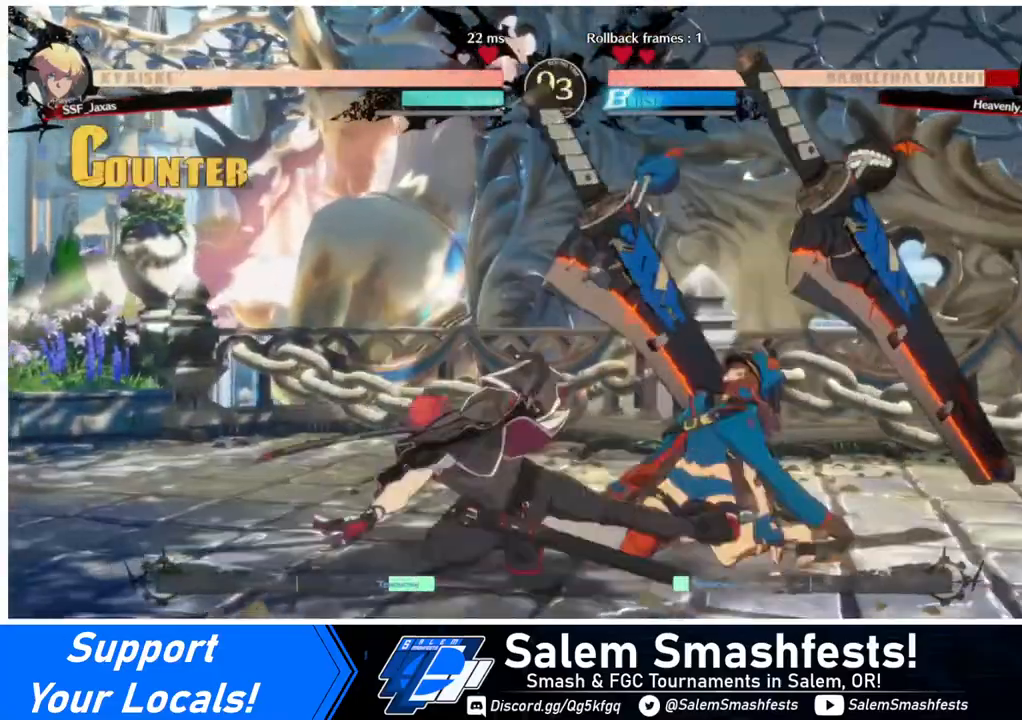
{"buttons": ["R1", "DPAD_RIGHT"], "events": [[280, "DPAD_DOWN", "down"], [320, "DPAD_RIGHT", "down"], [360, "DPAD_DOWN", "up"], [400, "R1", "down"]]}
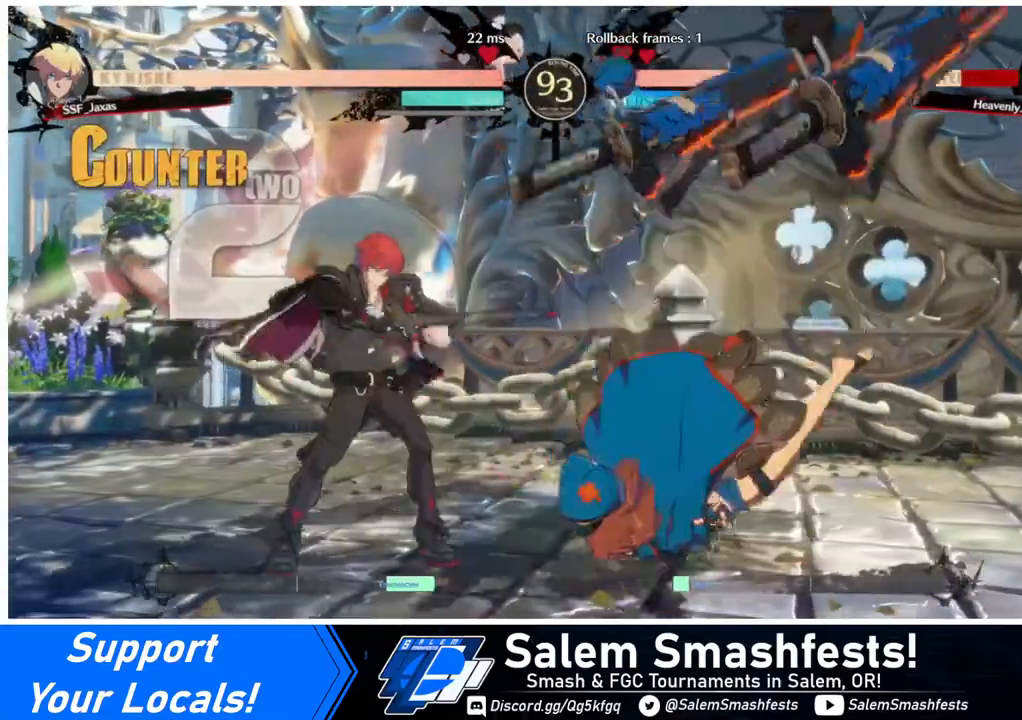
{"buttons": [], "events": [[40, "DPAD_LEFT", "down"], [40, "DPAD_RIGHT", "up"], [80, "R1", "up"], [440, "DPAD_LEFT", "up"]]}
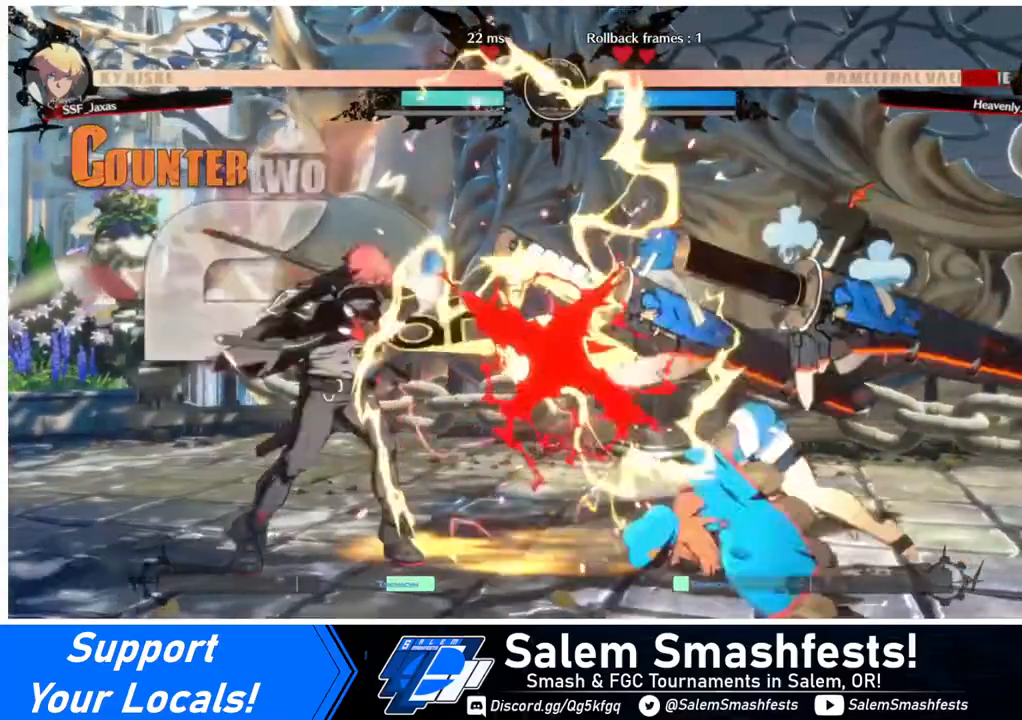
{"buttons": [], "events": []}
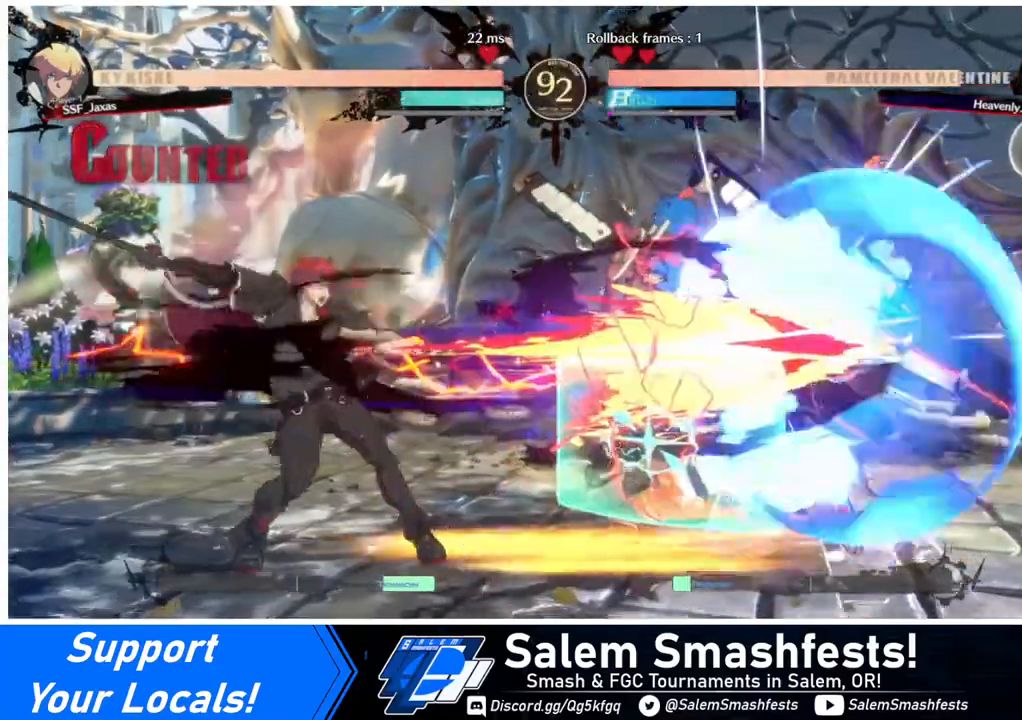
{"buttons": ["DPAD_RIGHT"], "events": [[40, "DPAD_RIGHT", "down"], [80, "DPAD_RIGHT", "up"], [160, "DPAD_RIGHT", "down"]]}
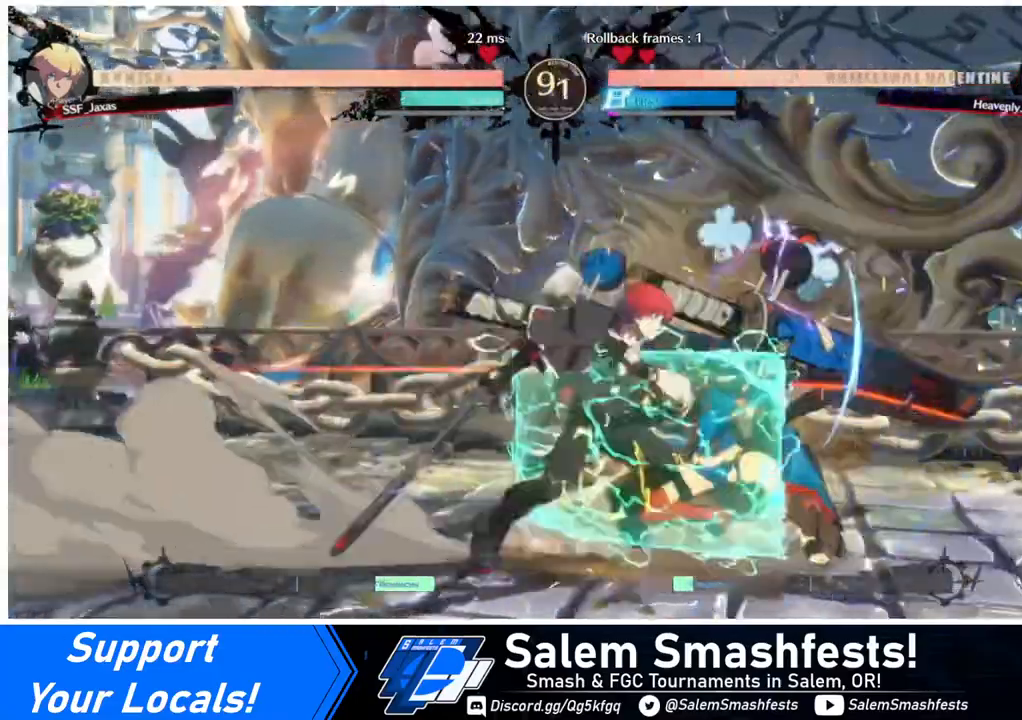
{"buttons": [], "events": [[40, "DPAD_RIGHT", "up"], [40, "TRIANGLE", "down"], [120, "TRIANGLE", "up"], [320, "R2", "down"], [400, "R2", "up"]]}
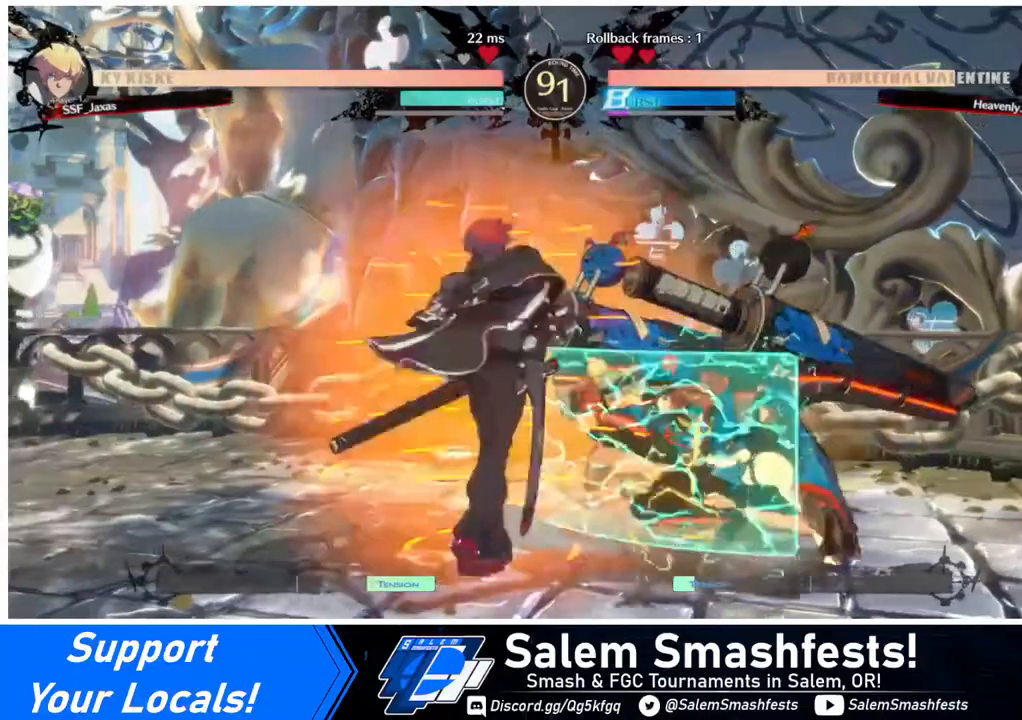
{"buttons": [], "events": []}
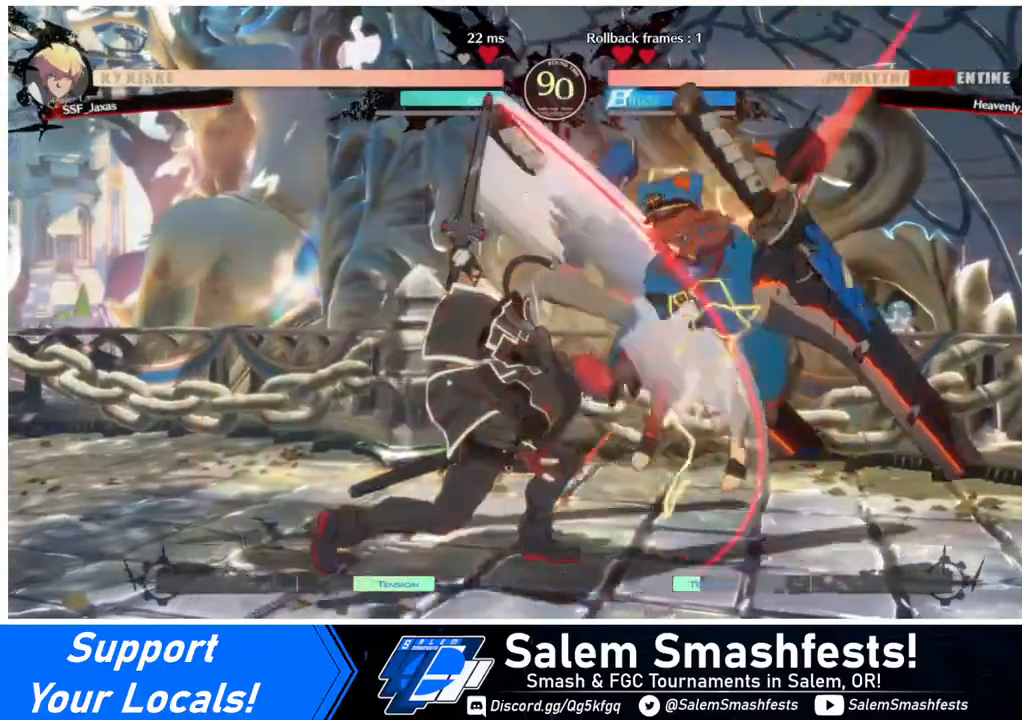
{"buttons": [], "events": [[80, "DPAD_RIGHT", "down"], [160, "DPAD_RIGHT", "up"]]}
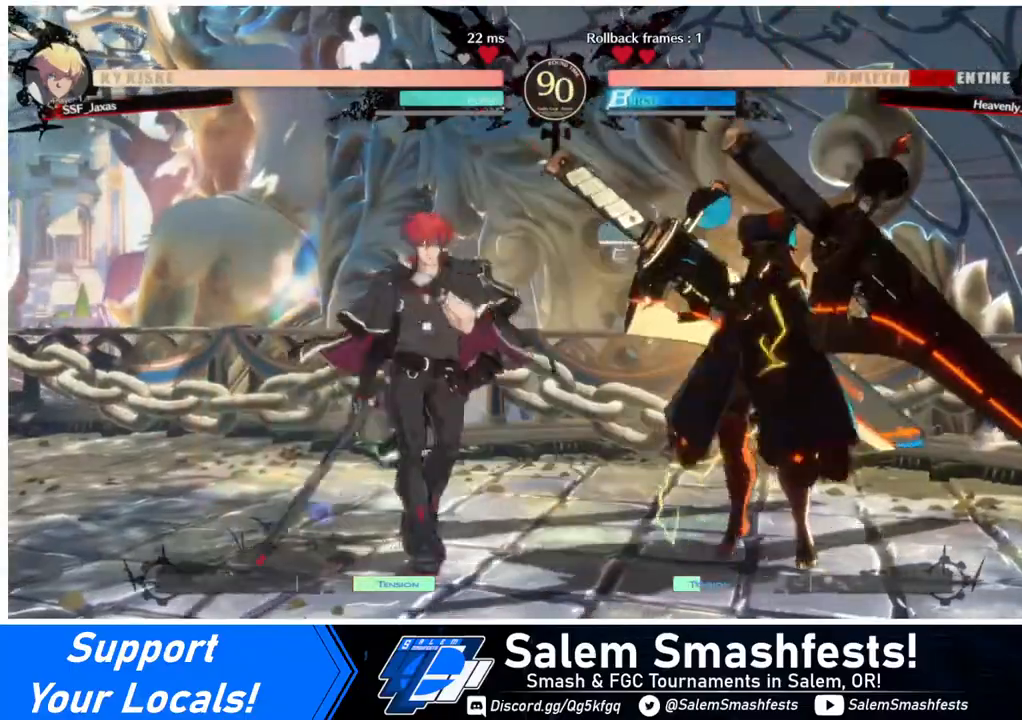
{"buttons": [], "events": [[40, "DPAD_LEFT", "down"], [200, "DPAD_LEFT", "up"]]}
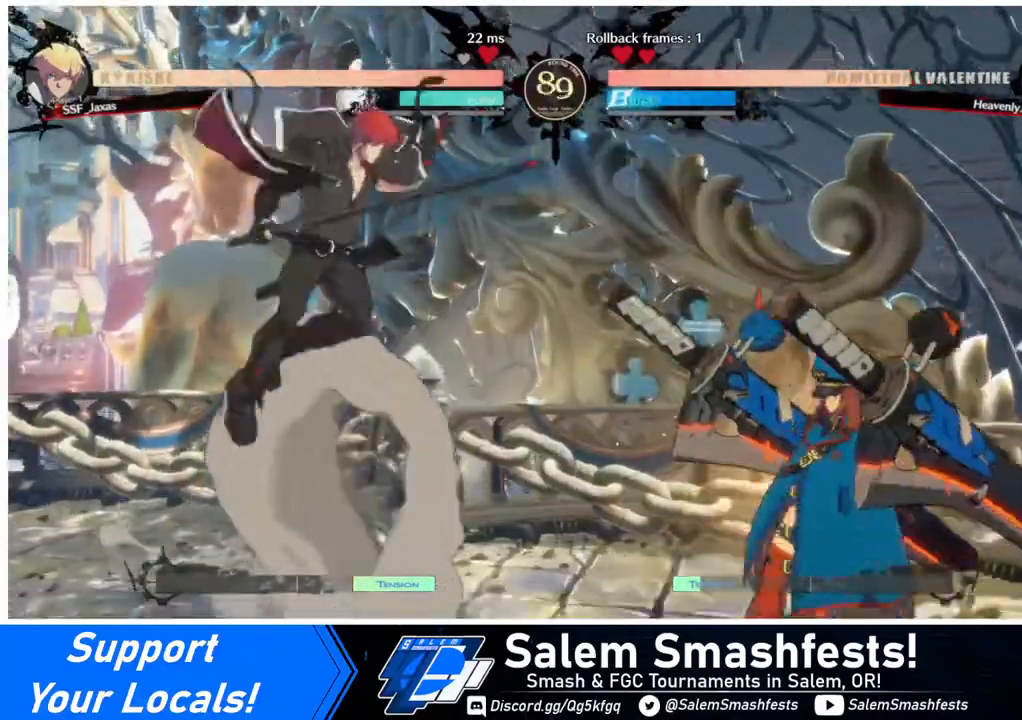
{"buttons": ["DPAD_LEFT"], "events": [[40, "TRIANGLE", "down"], [160, "TRIANGLE", "up"], [320, "DPAD_LEFT", "down"], [360, "DPAD_LEFT", "up"], [440, "DPAD_LEFT", "down"]]}